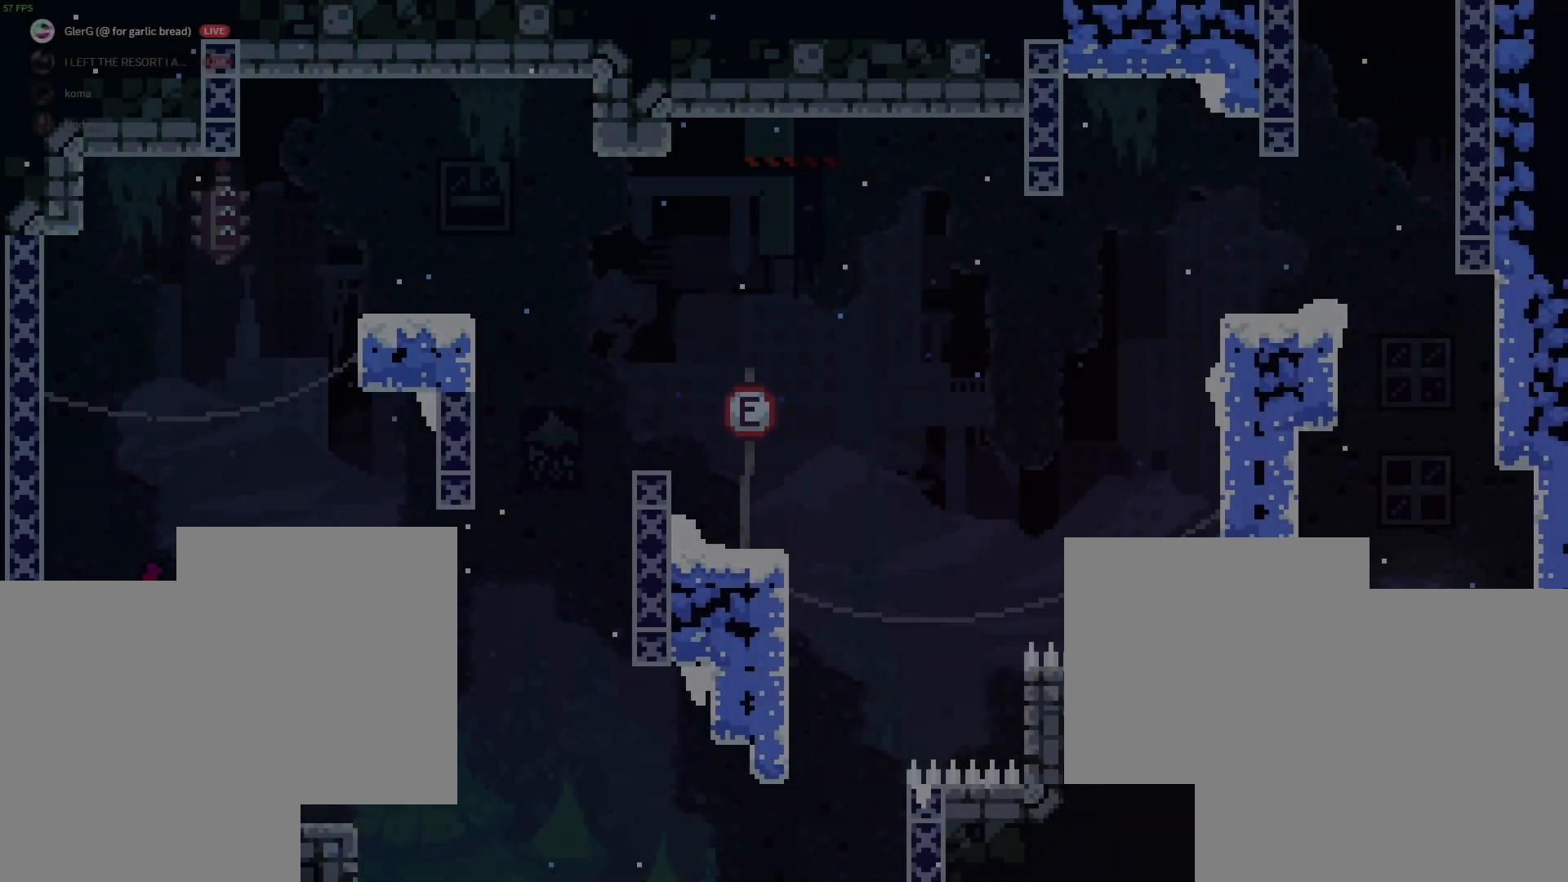
Gameplay with keyboard; each line is a JSON object with the keys held at the frame after it. "events" lists presses ("down") and releases ("up") of "a", "d", "dash", "demo", "grab", "jump1", "jump2", "s" and "w" between this image and that frame as [ms after this image, input, new state], when the widget could be followed in between. No other keys are recorded. Mouse input is not recorded. Key names are as the overlay labels them; some are game actions (e.g. jump) rather than physical keys.
{"keys": ["grab", "jump2"], "events": [[117, "jump2", "down"]]}
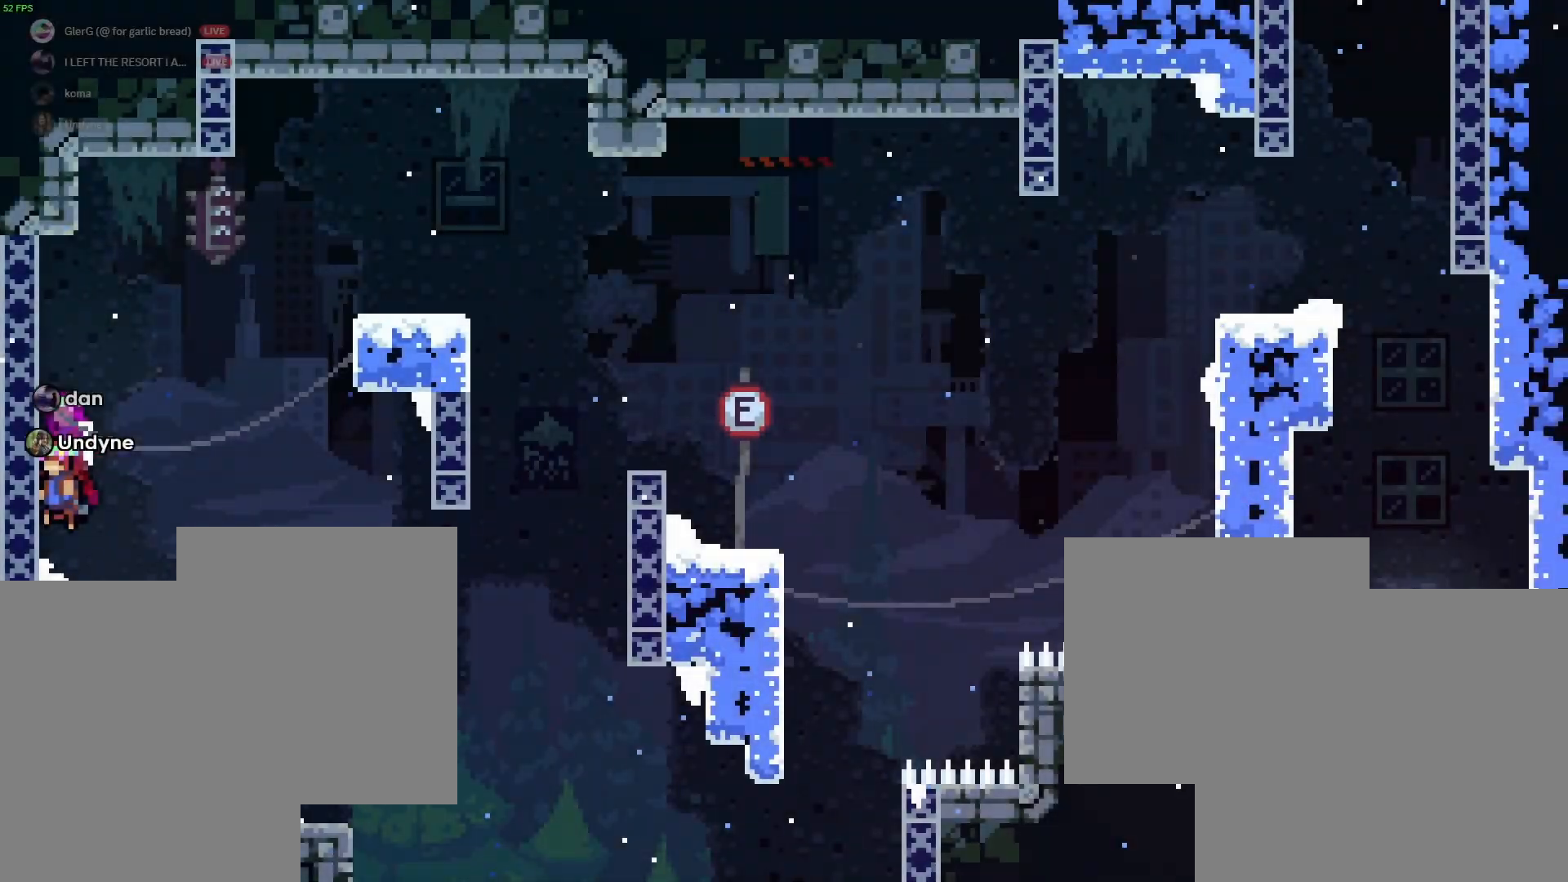
{"keys": ["d", "grab", "jump2"], "events": [[133, "d", "down"]]}
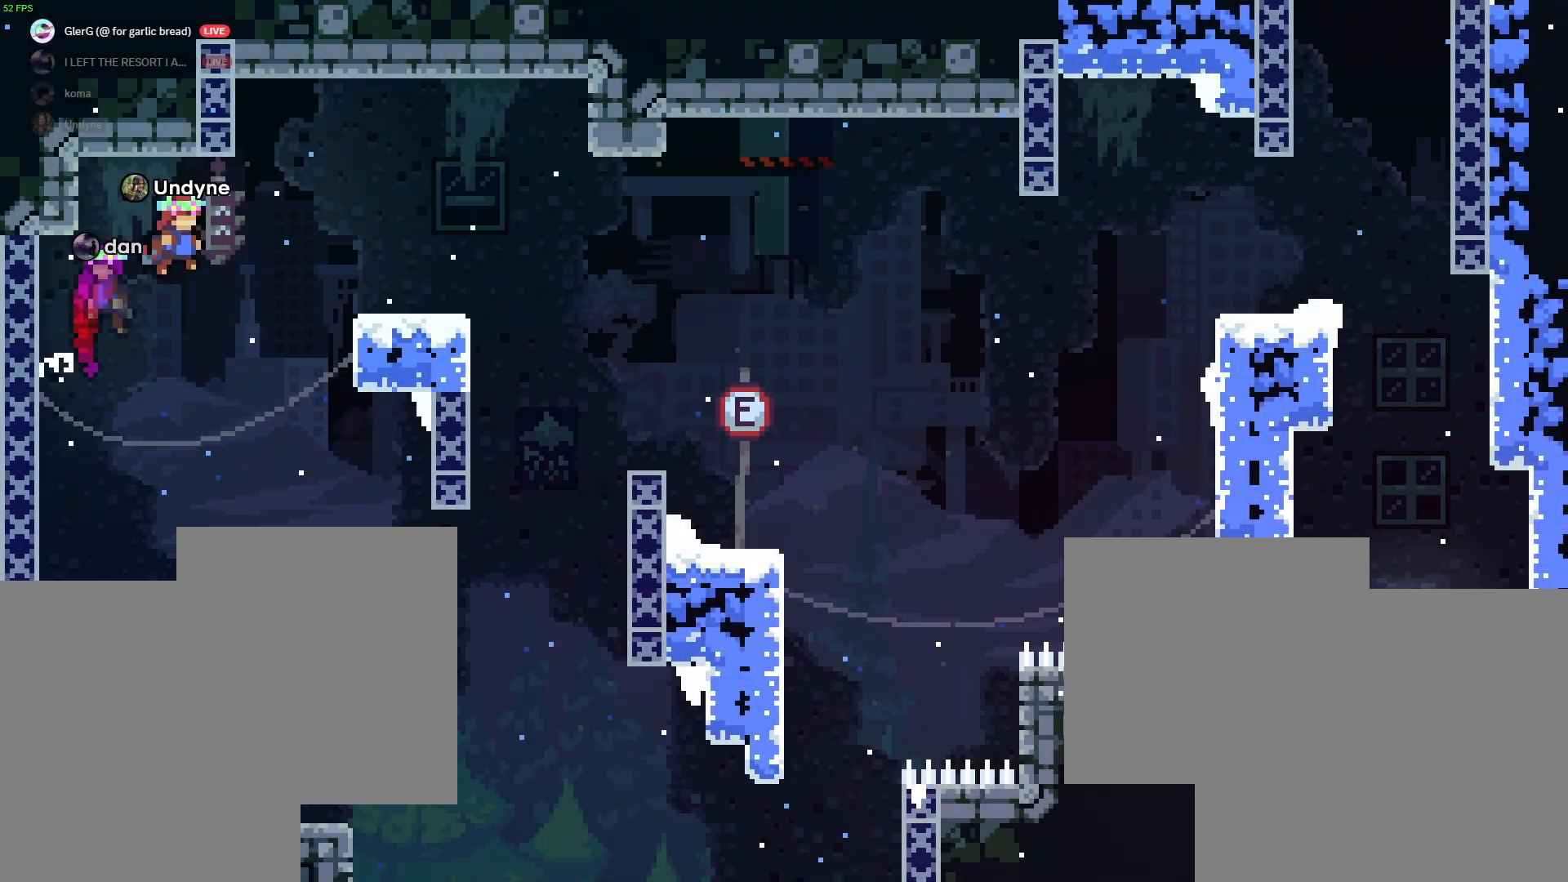
{"keys": ["d", "grab"], "events": [[33, "jump2", "up"], [83, "jump2", "down"], [200, "jump2", "up"], [400, "jump2", "down"], [500, "jump2", "up"]]}
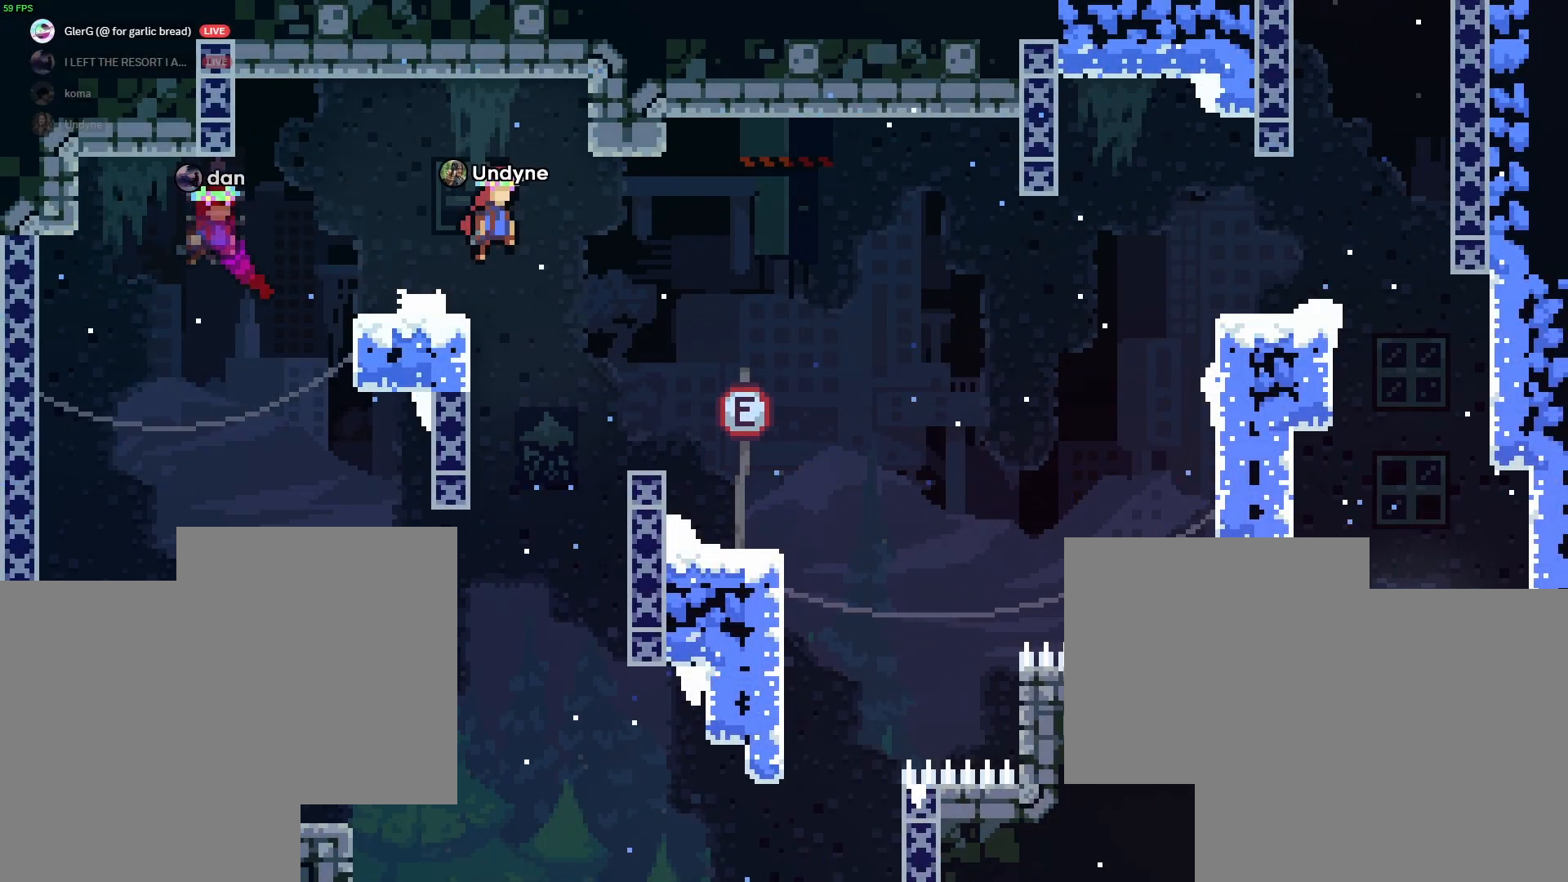
{"keys": ["d", "grab"], "events": []}
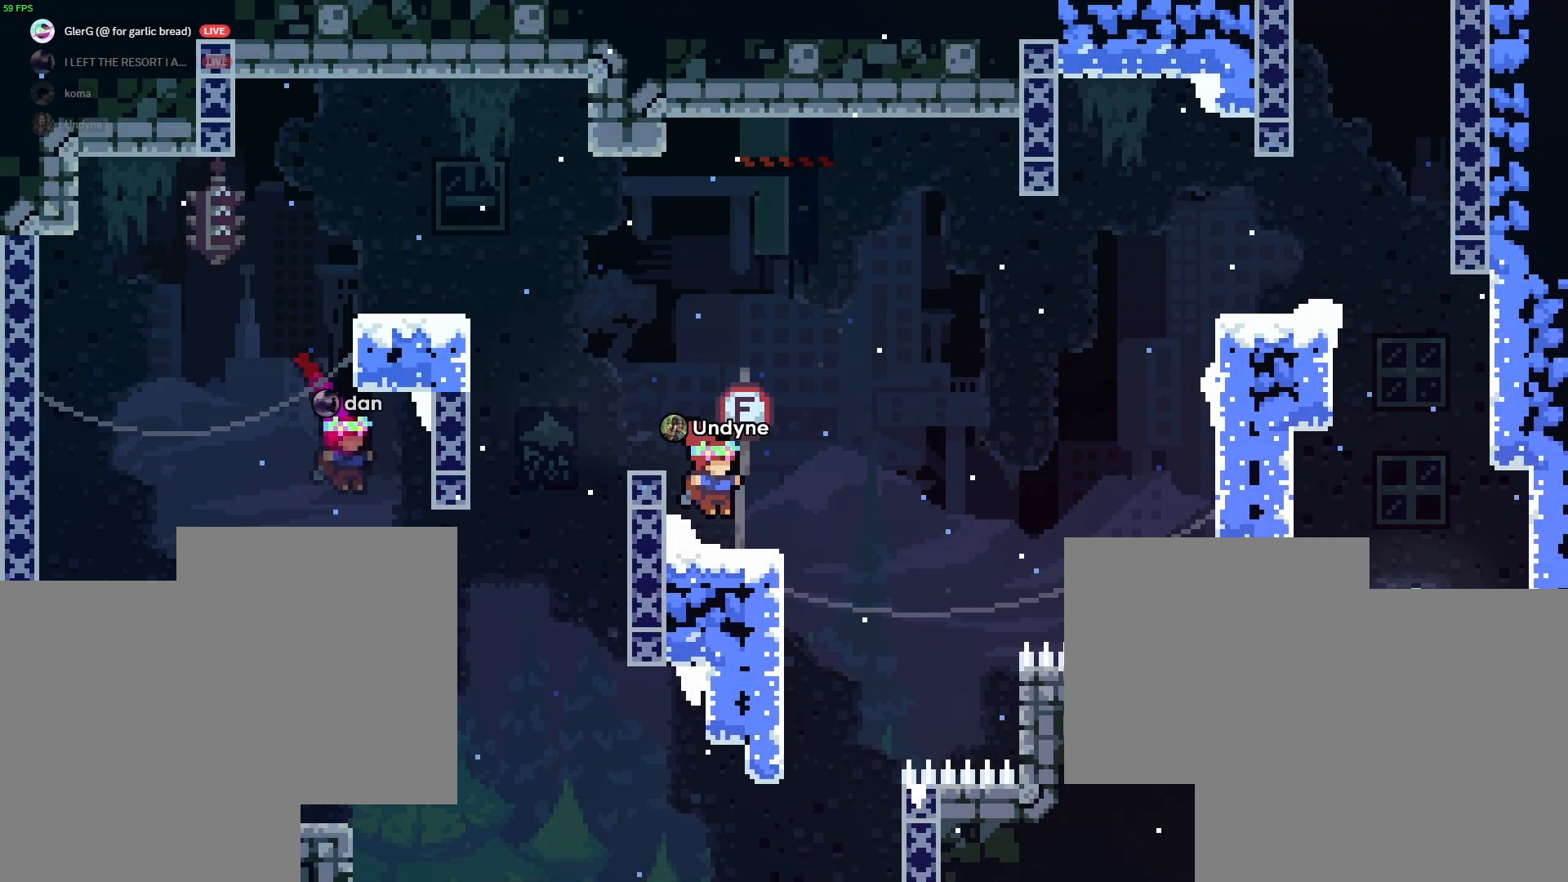
{"keys": ["grab", "jump2"], "events": [[100, "jump2", "down"], [383, "d", "up"]]}